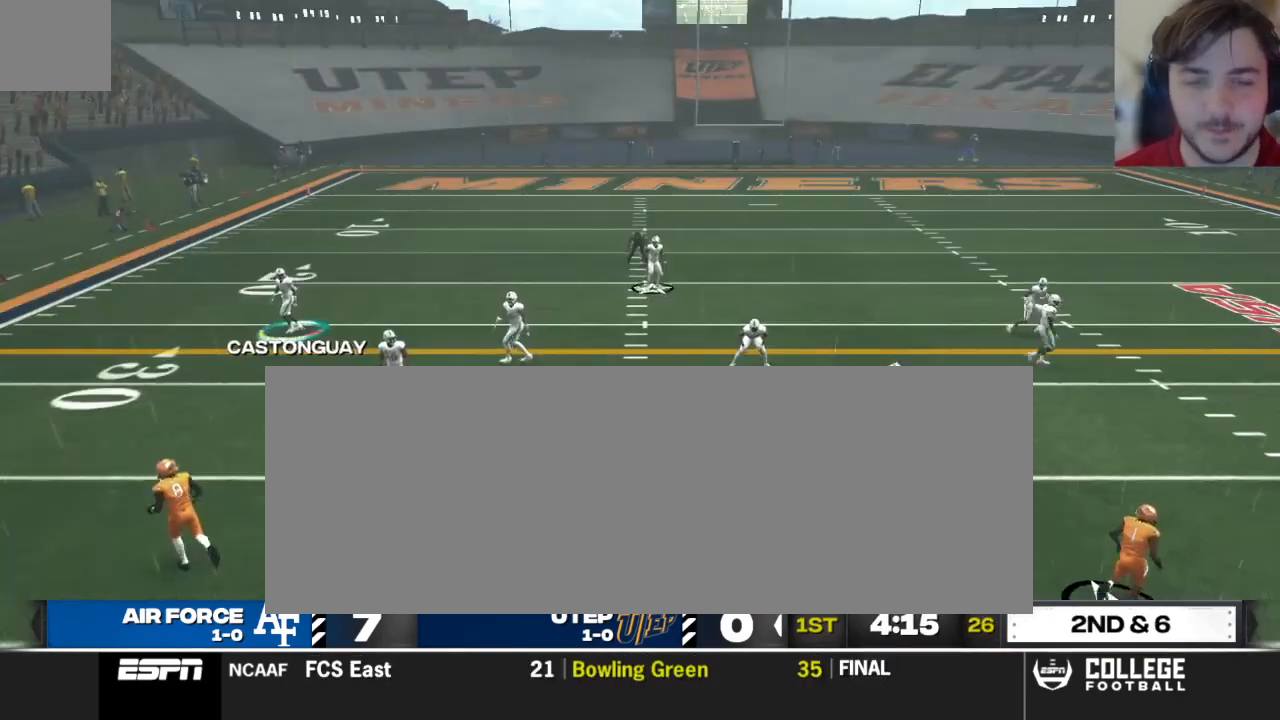
Gameplay with a controller (Xbox layout); each line is a JSON object with the inputs held at the frame after it. "events" lists button and stick changes between this image and that frame as [ms after this image, input, new state], when the widget could be followed in between. Not read: left_stick.
{"buttons": ["R2"], "right_stick": "up", "events": [[250, "R2", "down"], [312, "right_stick", "up"]]}
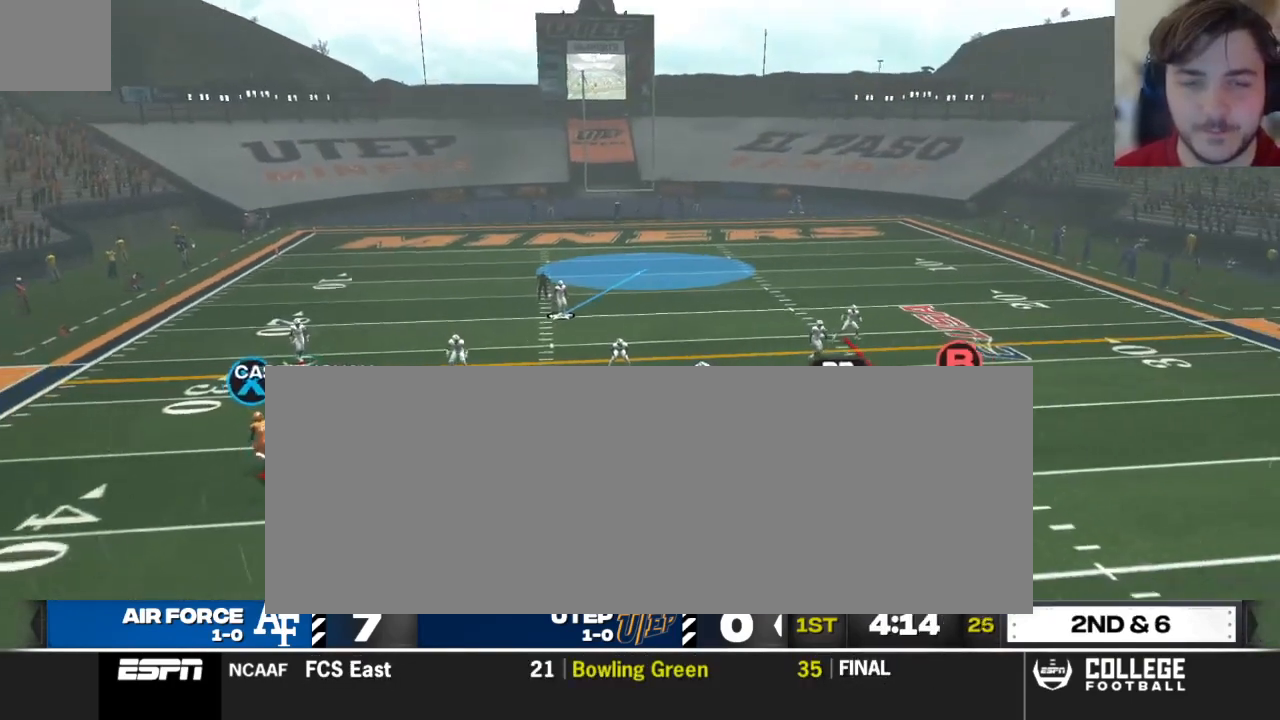
{"buttons": [], "right_stick": "center", "events": [[333, "R2", "up"], [333, "right_stick", "center"]]}
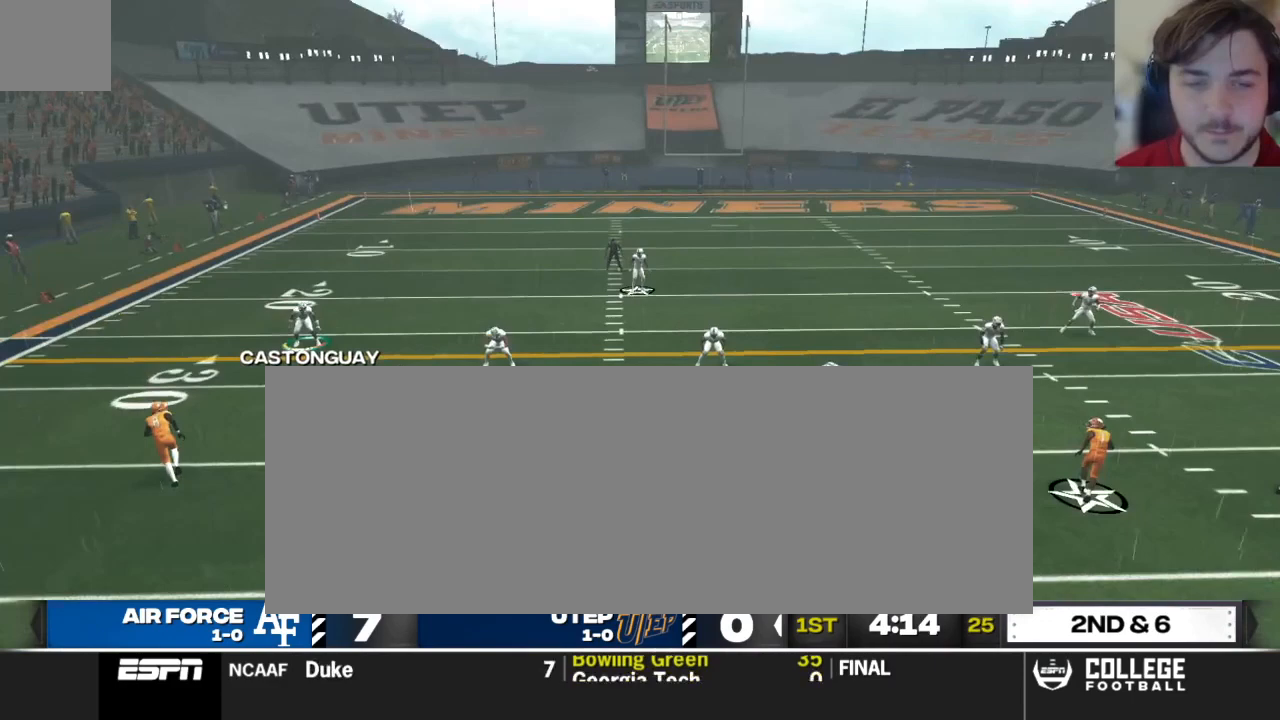
{"buttons": [], "right_stick": "center", "events": [[21, "B", "down"], [208, "B", "up"]]}
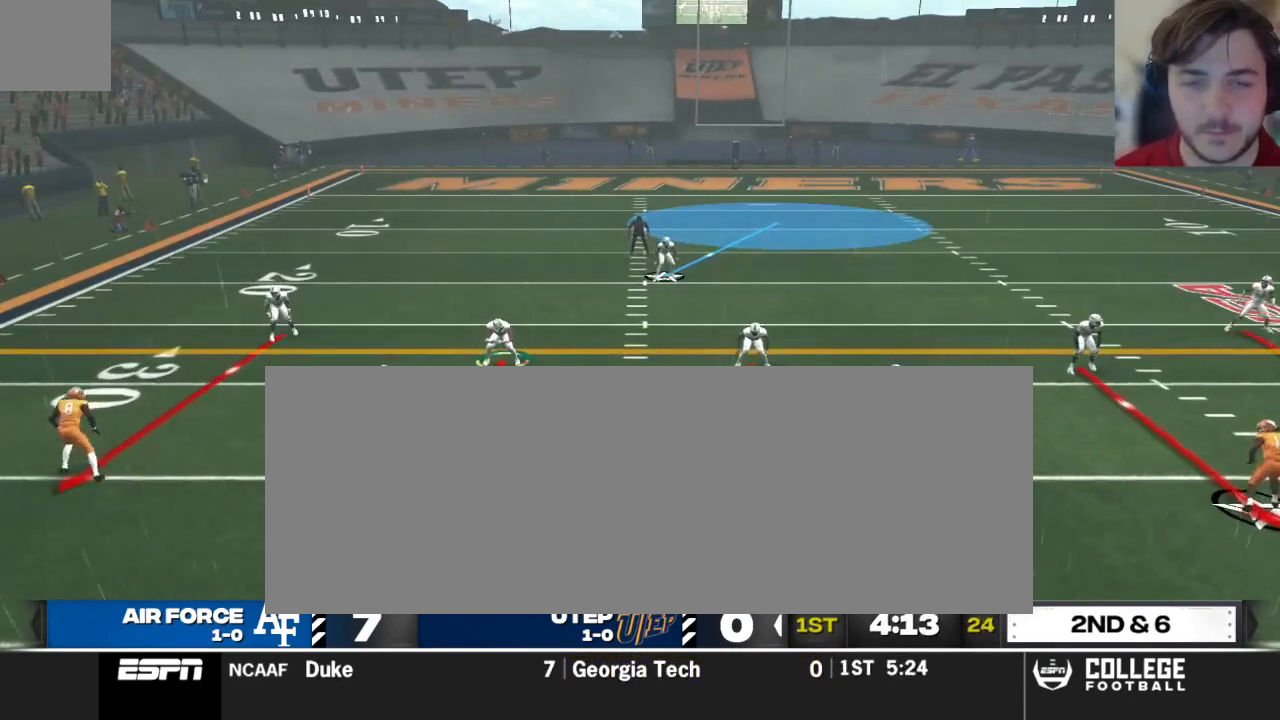
{"buttons": [], "right_stick": "center", "events": []}
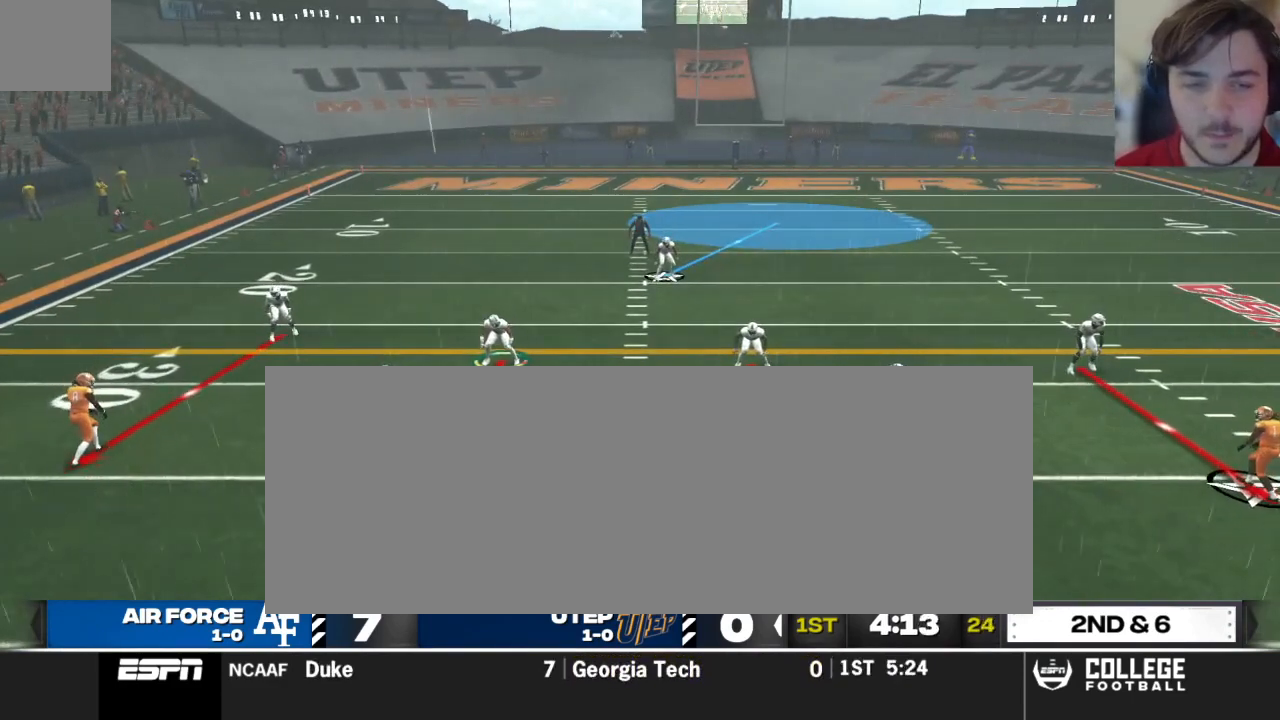
{"buttons": [], "right_stick": "center", "events": []}
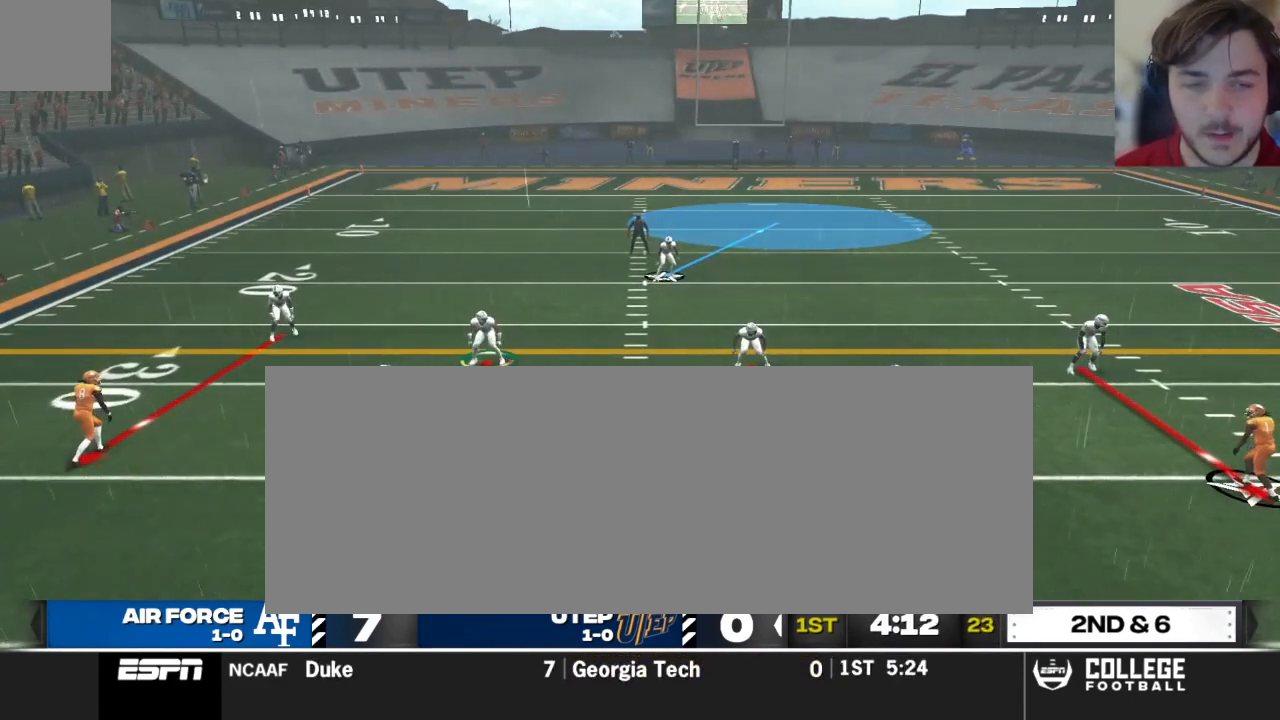
{"buttons": [], "right_stick": "center", "events": []}
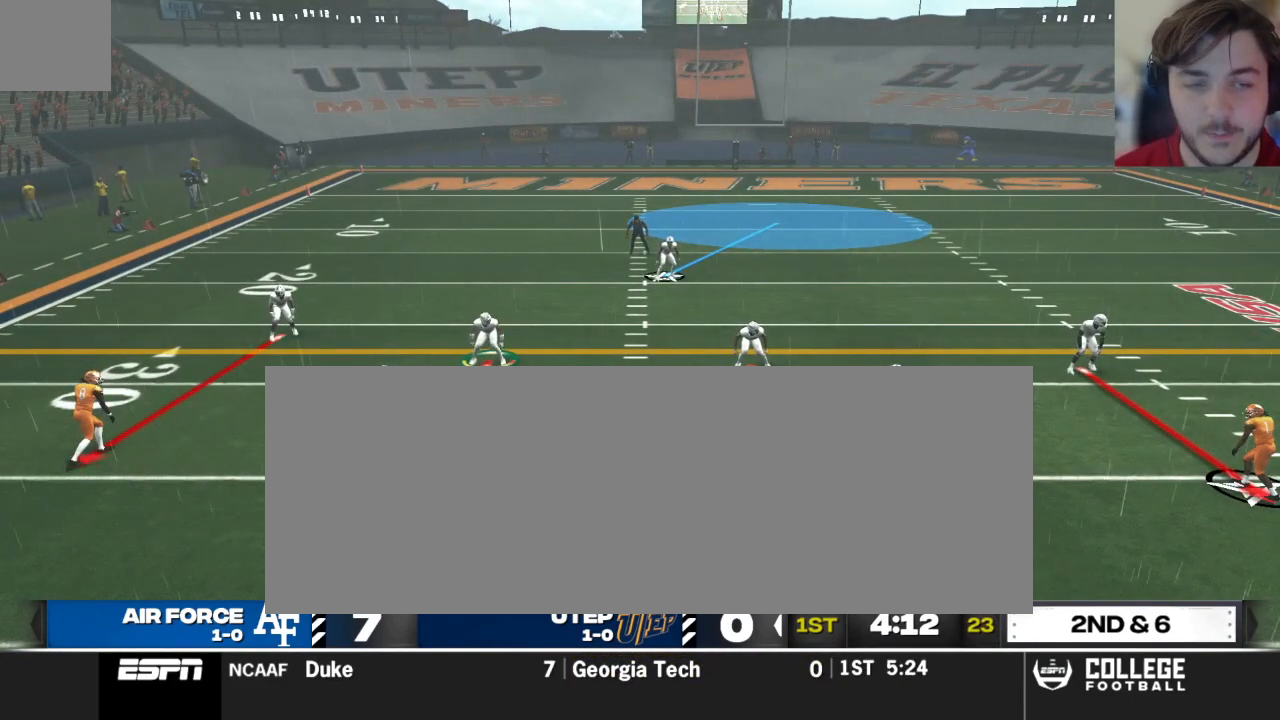
{"buttons": [], "right_stick": "center", "events": []}
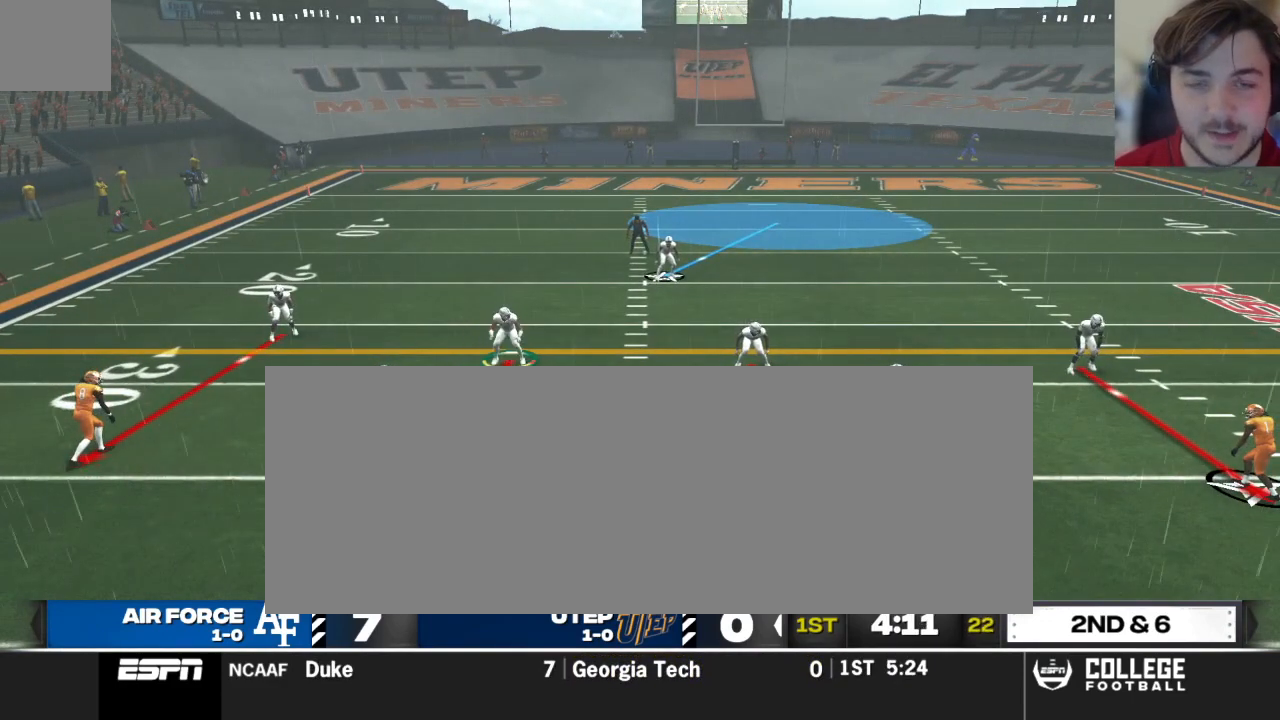
{"buttons": [], "right_stick": "center", "events": []}
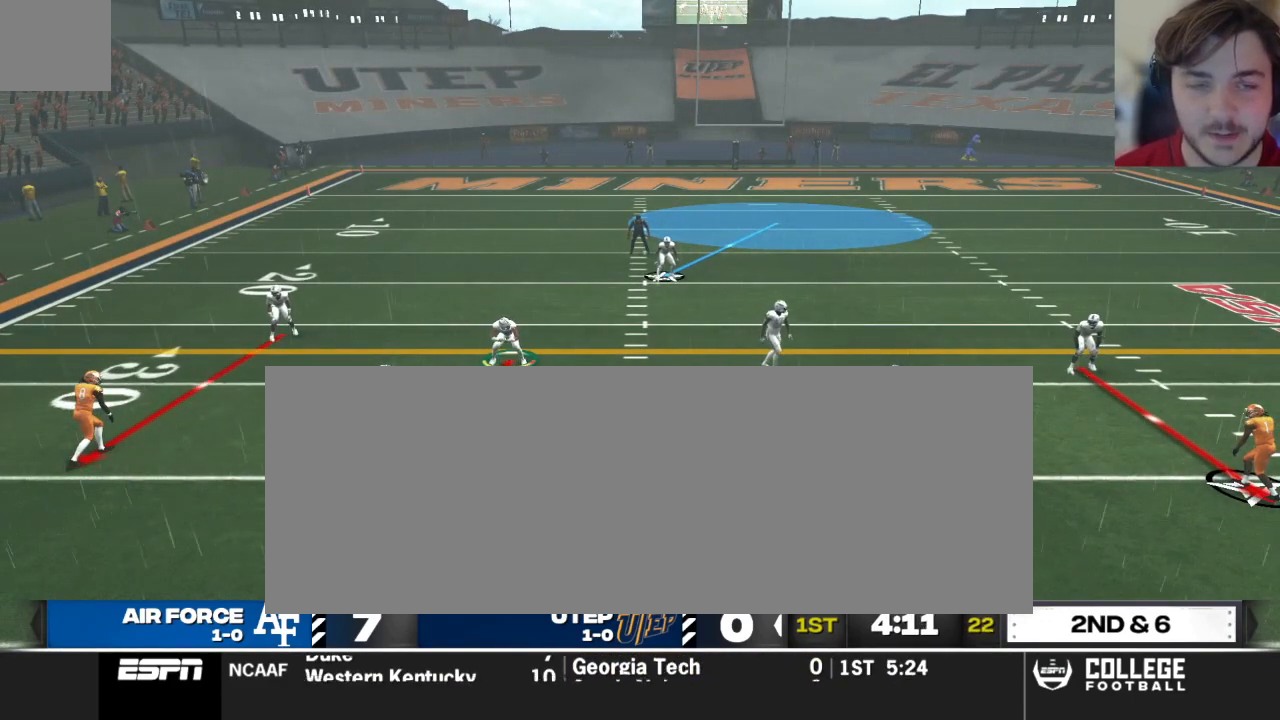
{"buttons": ["L1"], "right_stick": "center", "events": [[396, "L1", "down"]]}
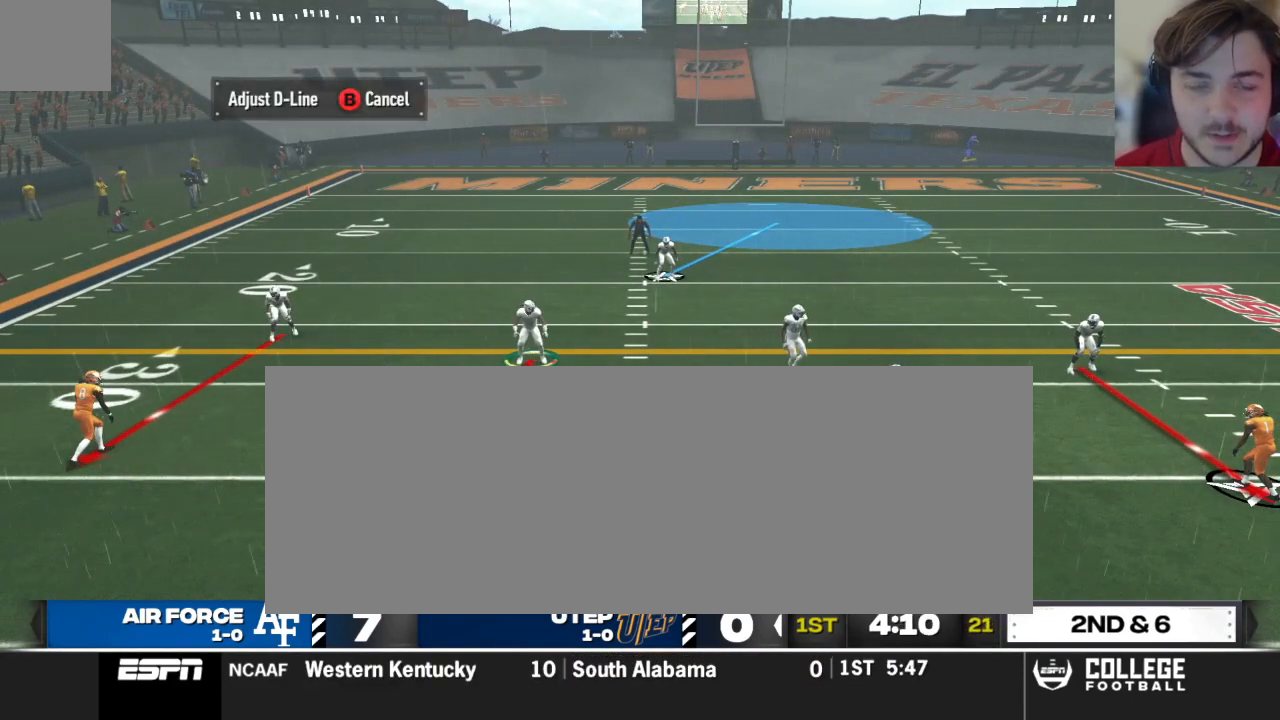
{"buttons": [], "right_stick": "center", "events": [[21, "L1", "up"]]}
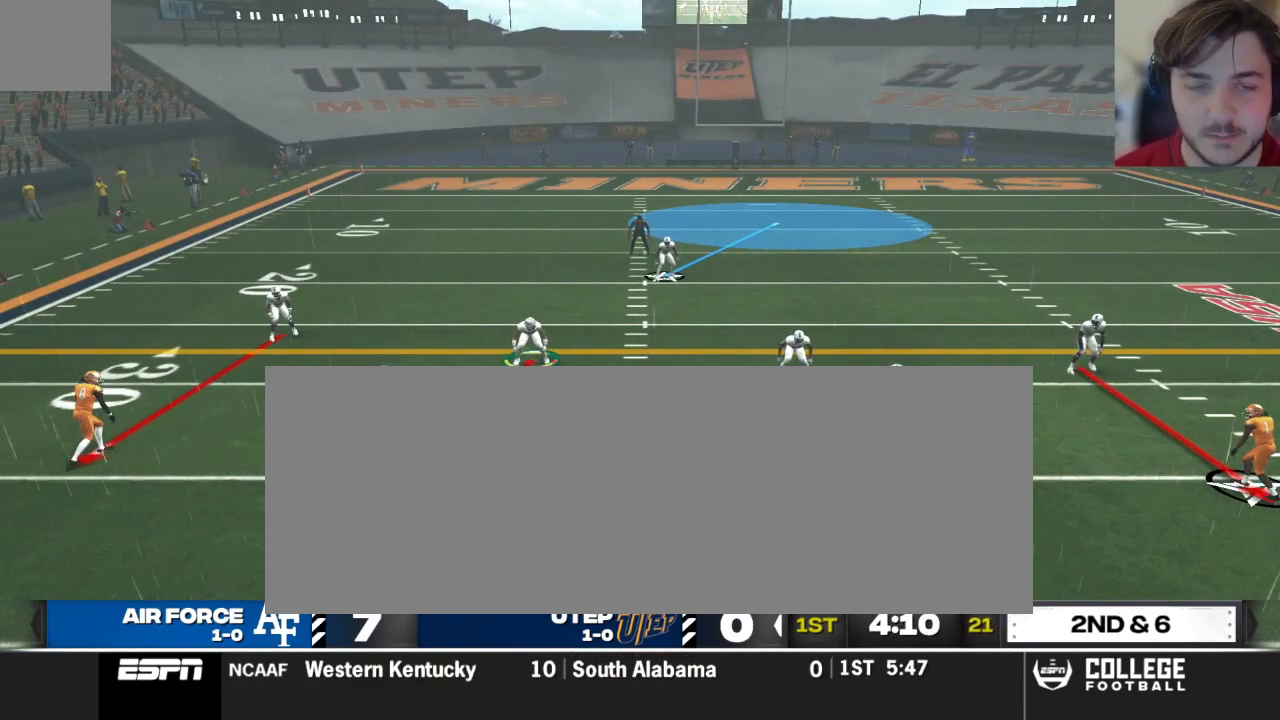
{"buttons": [], "right_stick": "center", "events": []}
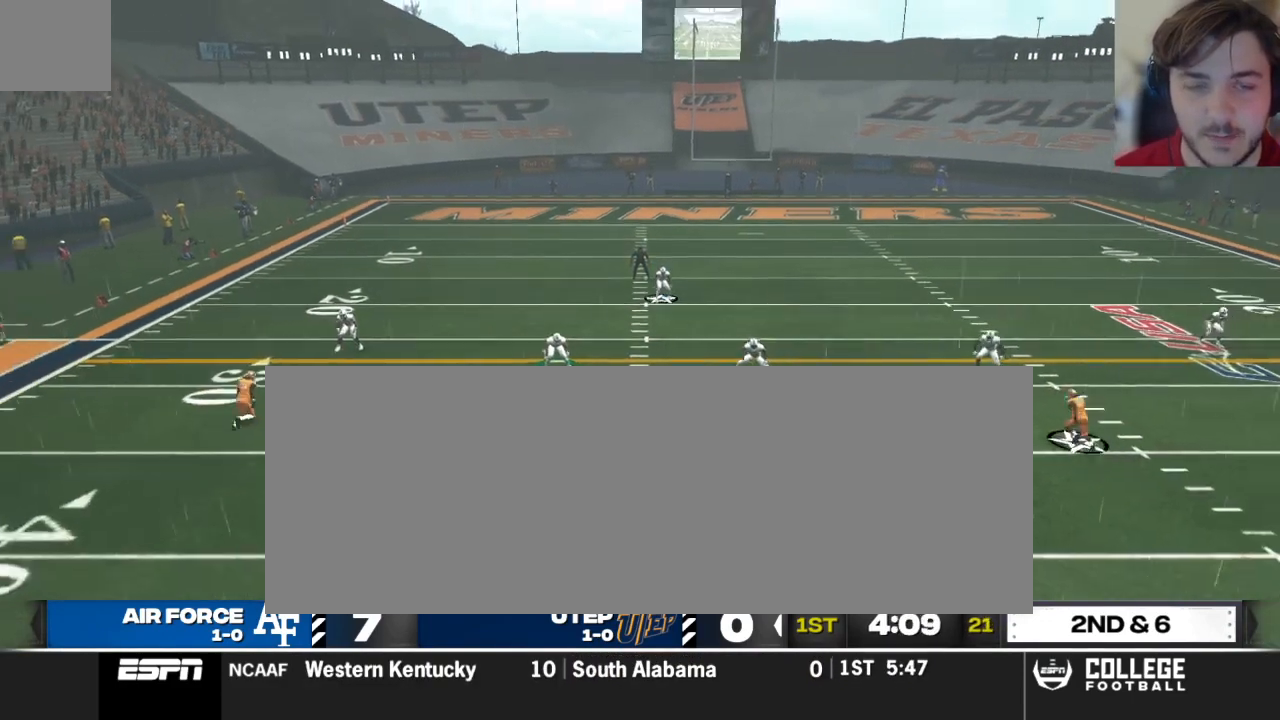
{"buttons": [], "right_stick": "center", "events": []}
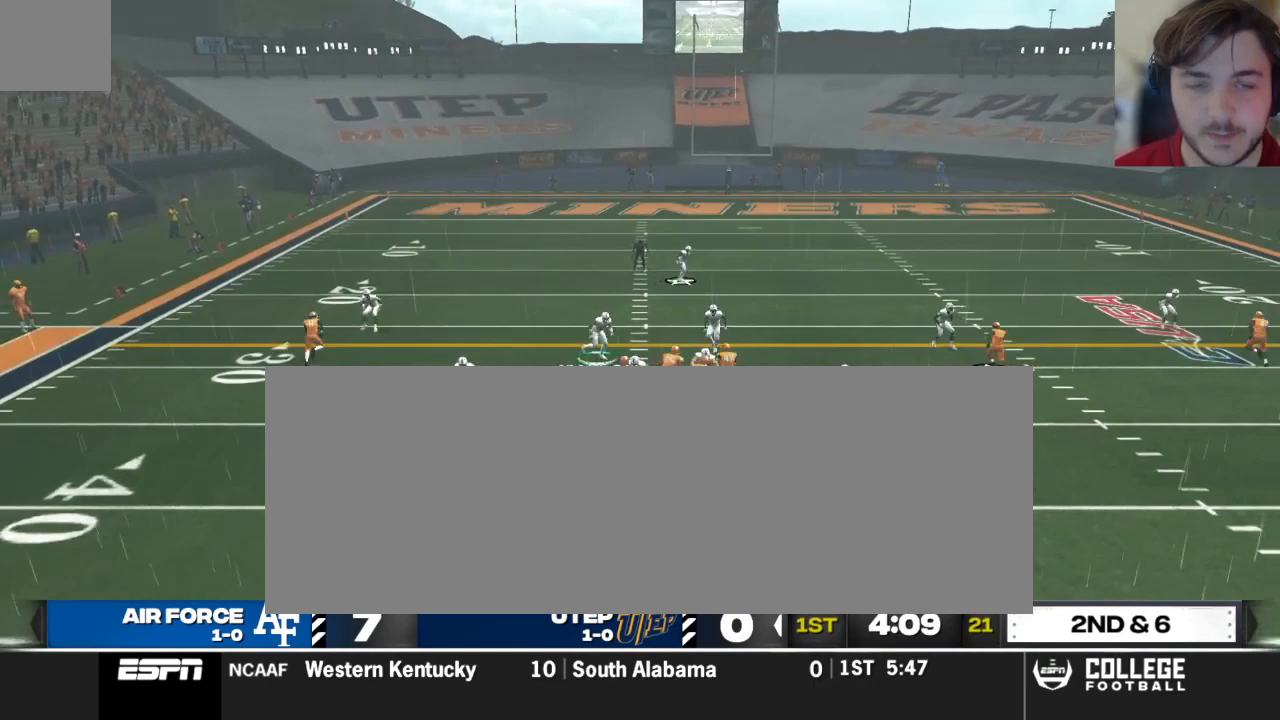
{"buttons": ["R2"], "right_stick": "center", "events": [[354, "R2", "down"]]}
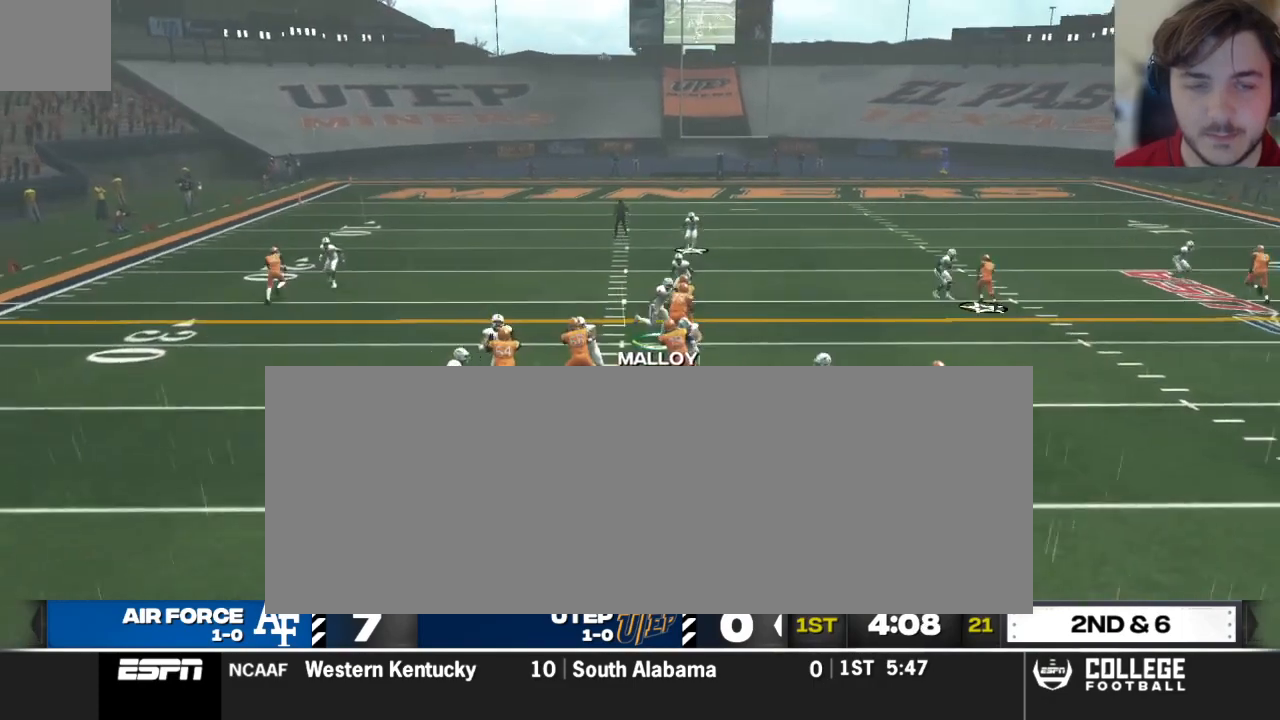
{"buttons": ["R2"], "right_stick": "down", "events": [[417, "right_stick", "down"]]}
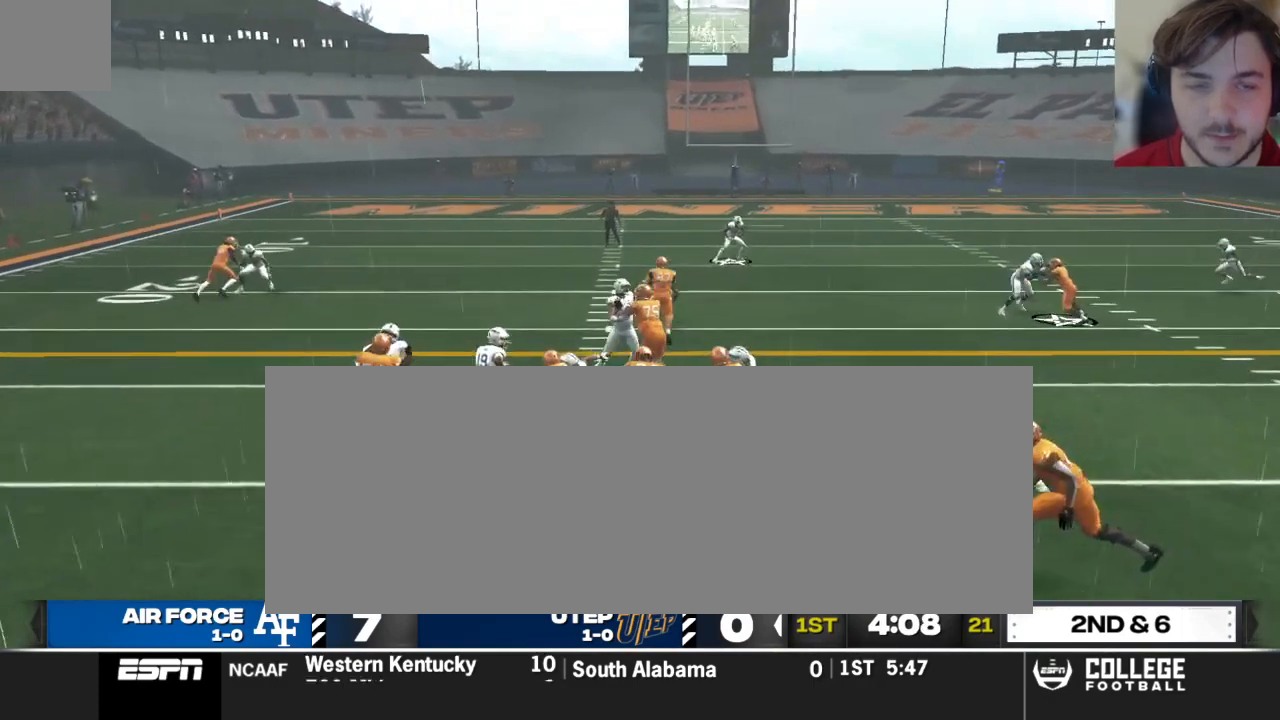
{"buttons": ["R2"], "right_stick": "down", "events": [[229, "right_stick", "center"], [312, "right_stick", "down"]]}
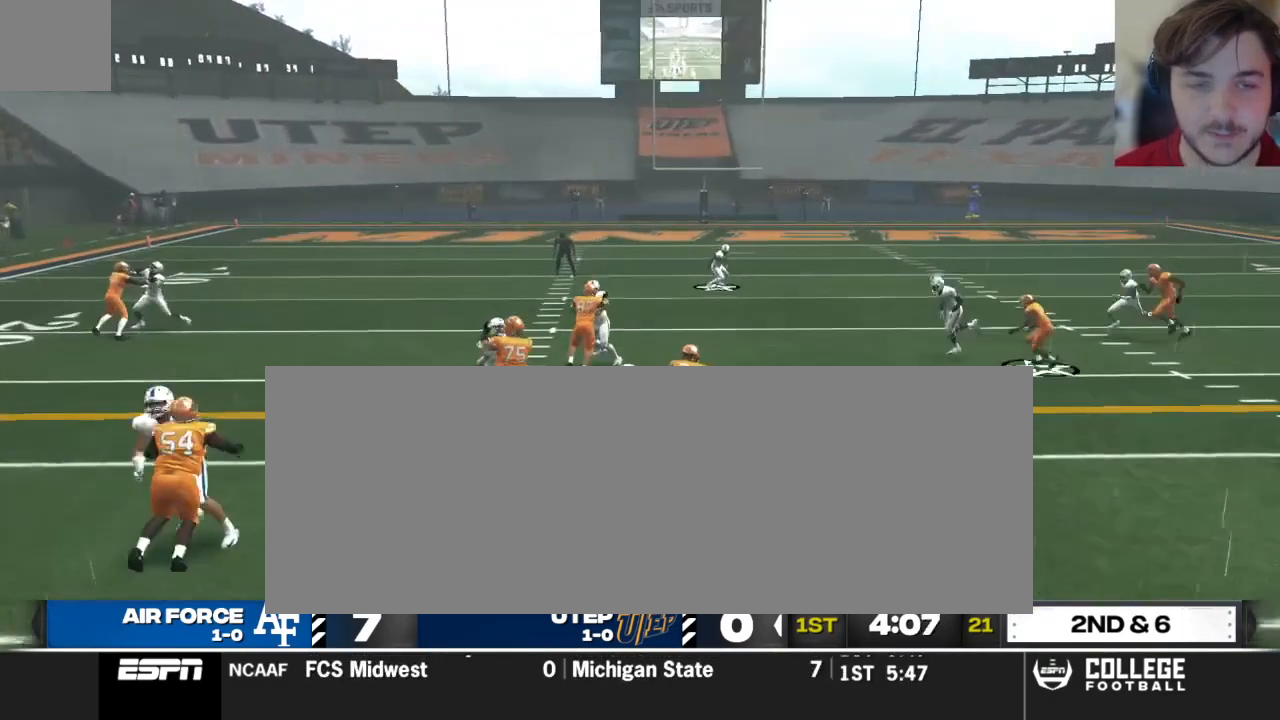
{"buttons": [], "right_stick": "center", "events": [[42, "right_stick", "center"], [208, "B", "down"], [250, "B", "up"], [292, "R2", "up"]]}
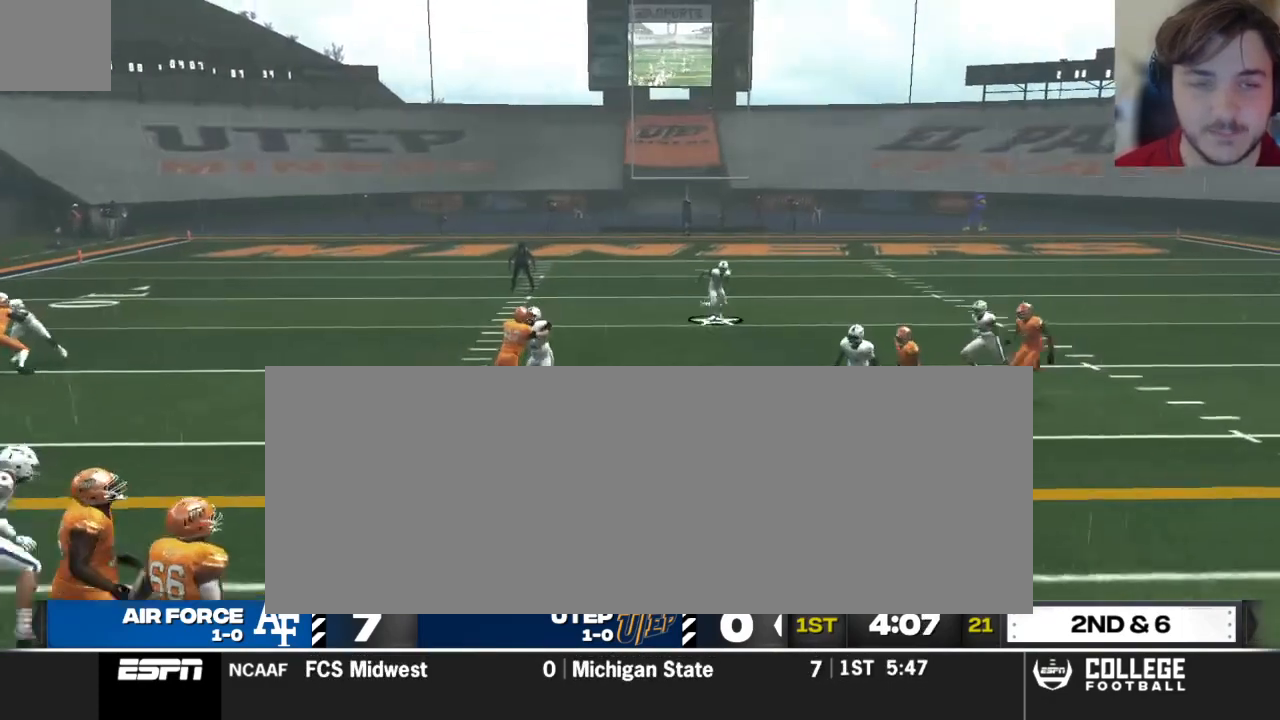
{"buttons": [], "right_stick": "center", "events": []}
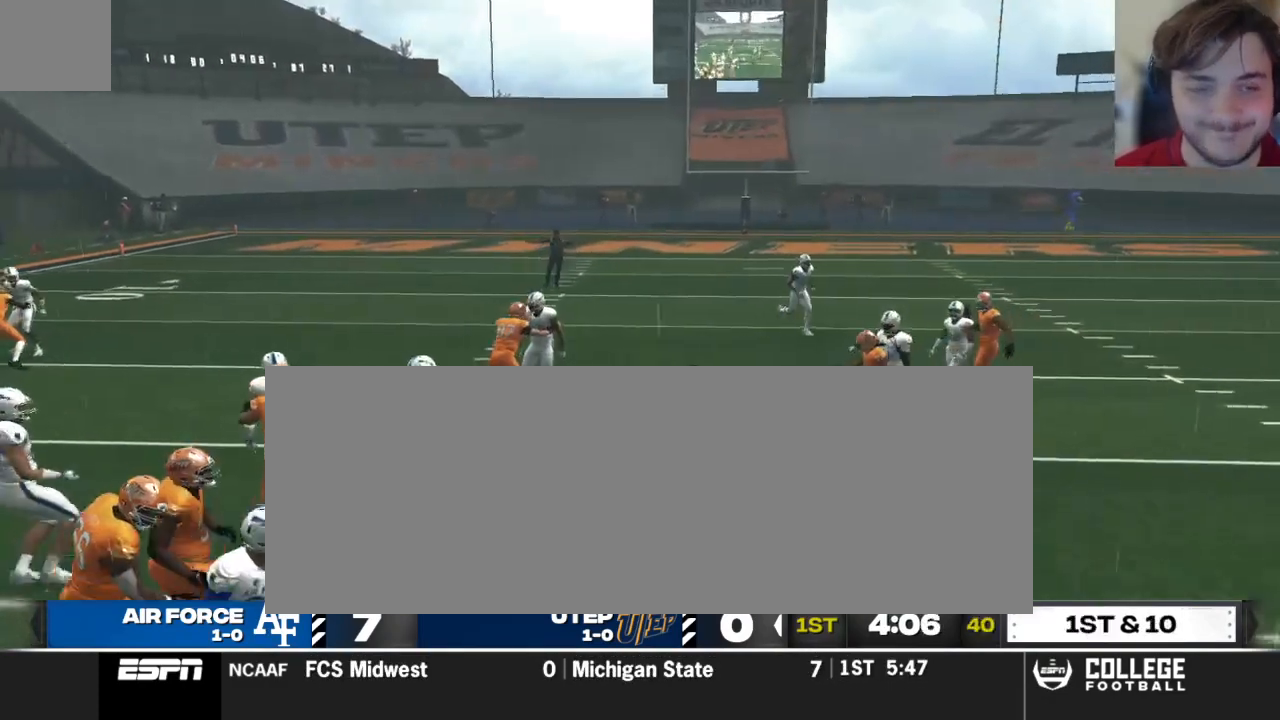
{"buttons": [], "right_stick": "center", "events": []}
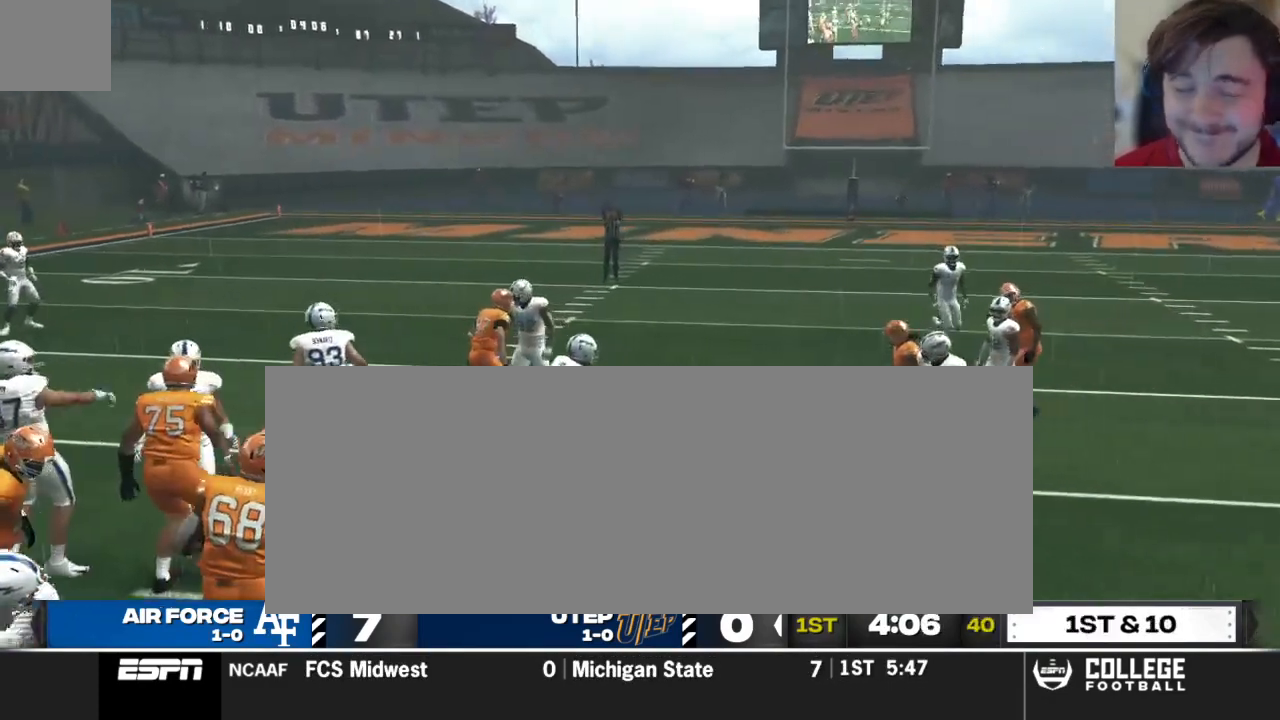
{"buttons": [], "right_stick": "center", "events": []}
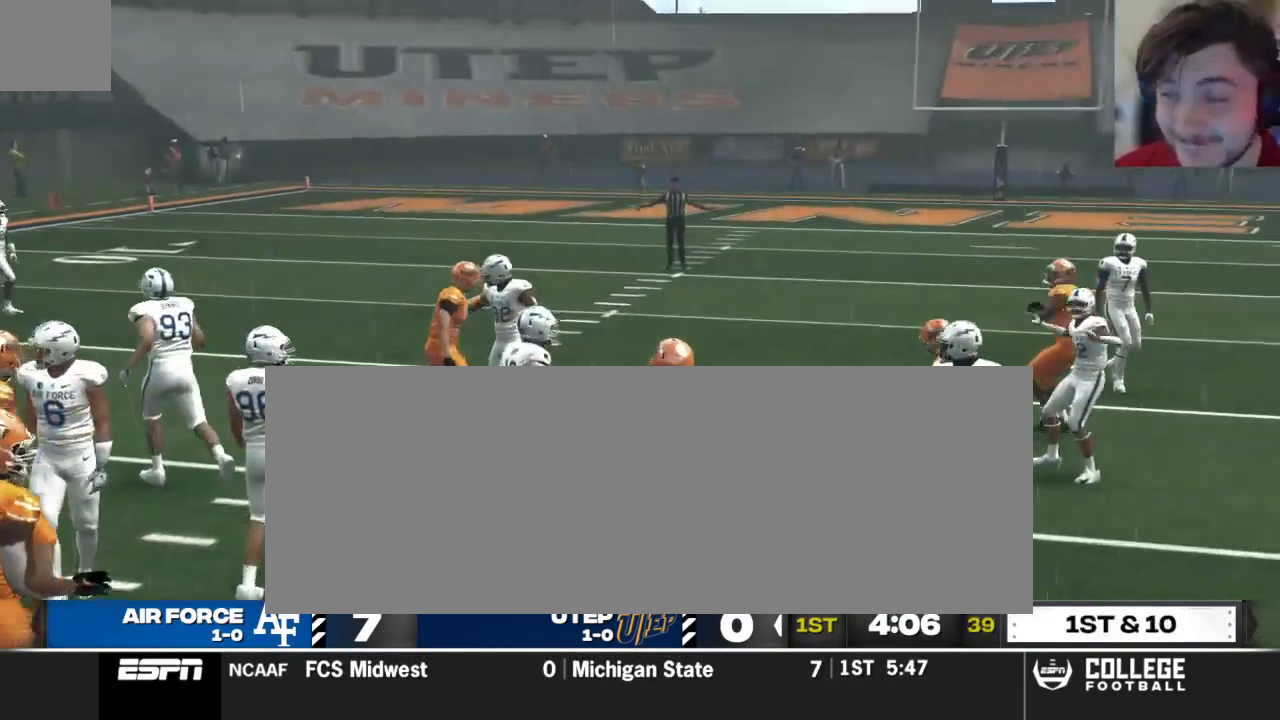
{"buttons": [], "right_stick": "center", "events": []}
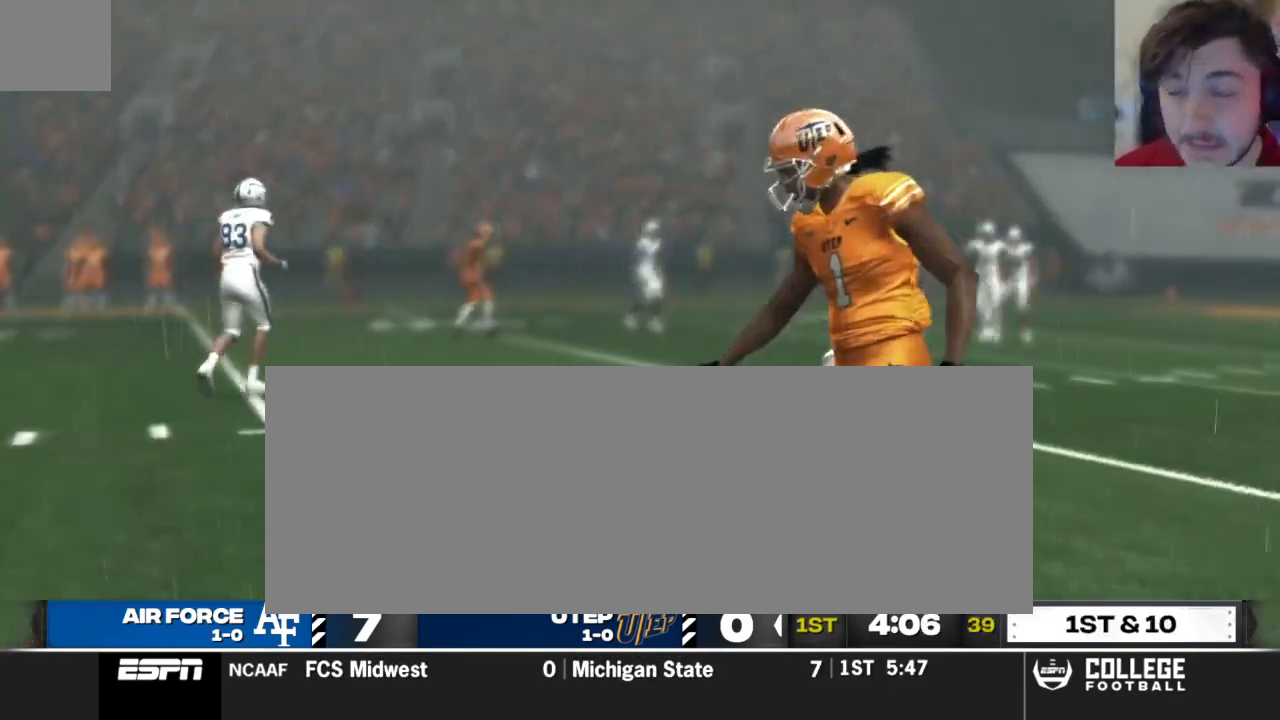
{"buttons": [], "right_stick": "center", "events": []}
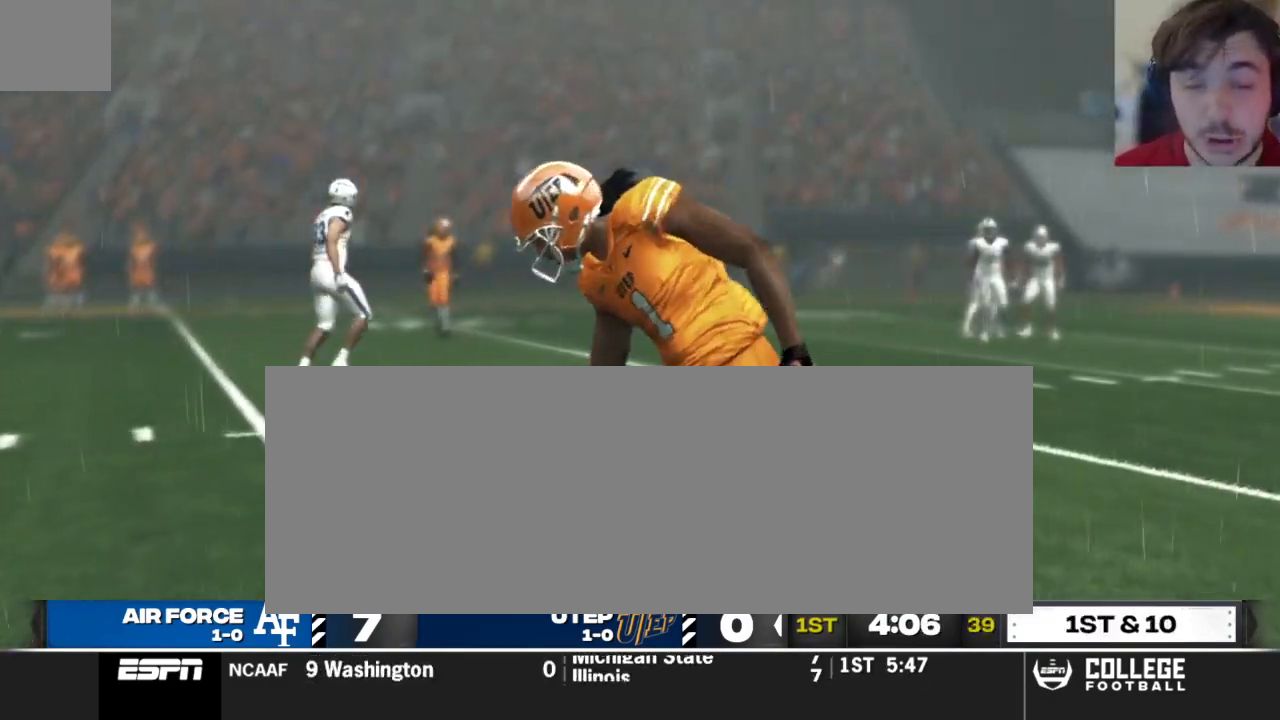
{"buttons": [], "right_stick": "center", "events": []}
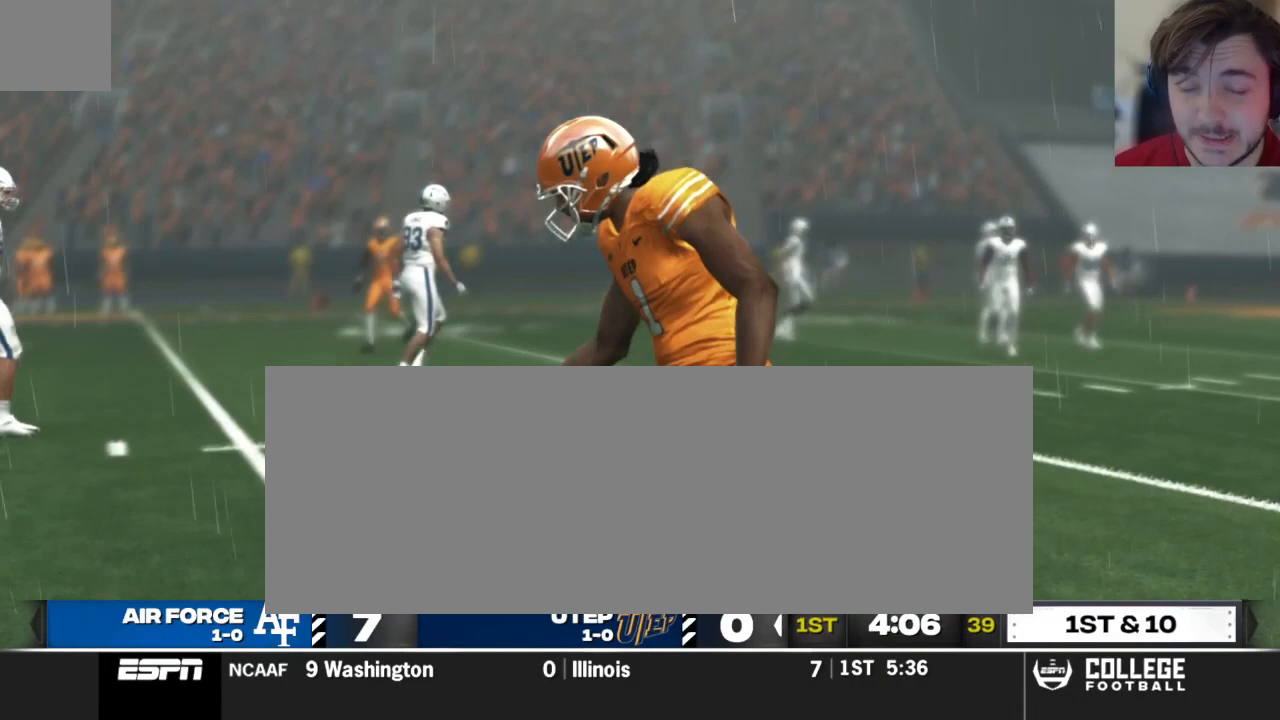
{"buttons": [], "right_stick": "center", "events": []}
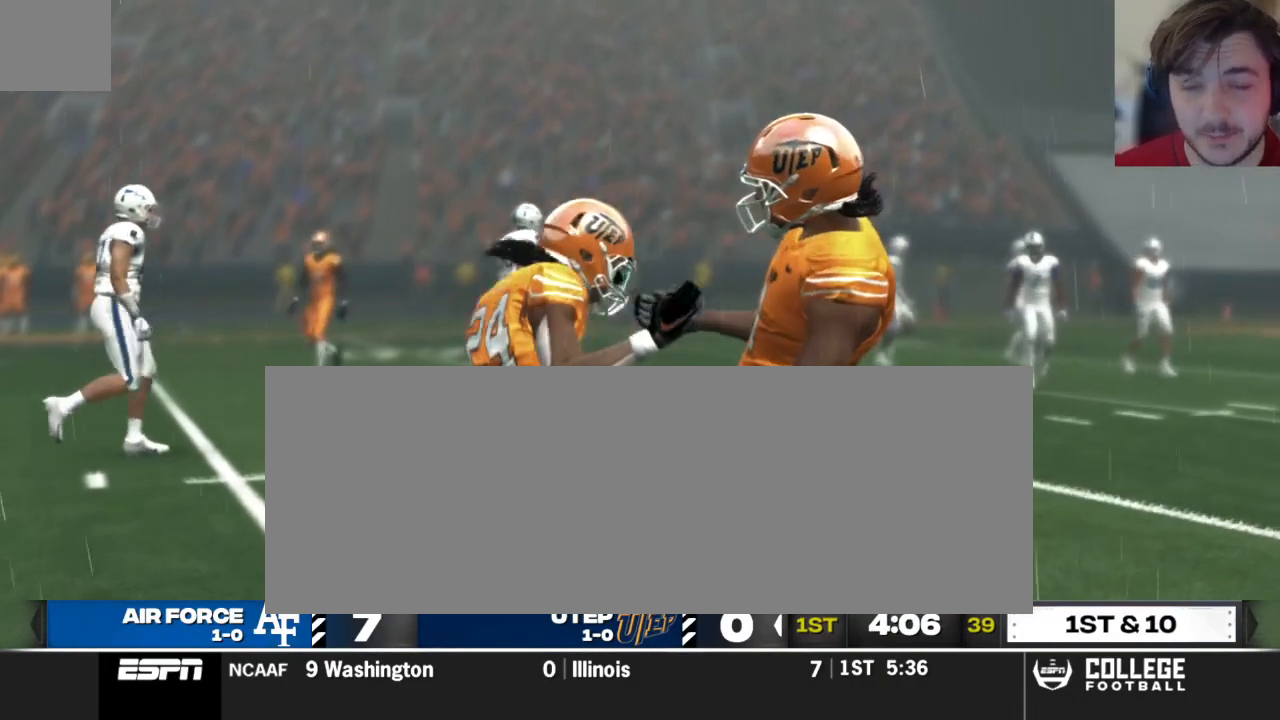
{"buttons": [], "right_stick": "center", "events": []}
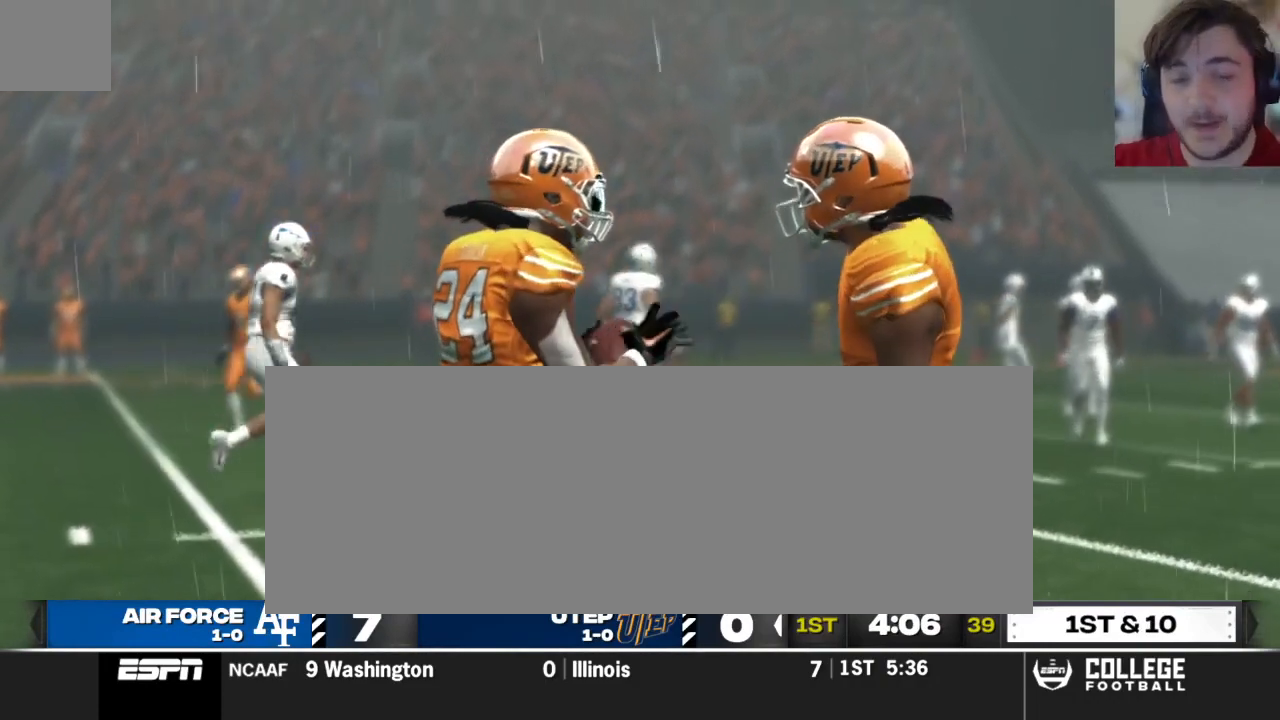
{"buttons": [], "right_stick": "center", "events": []}
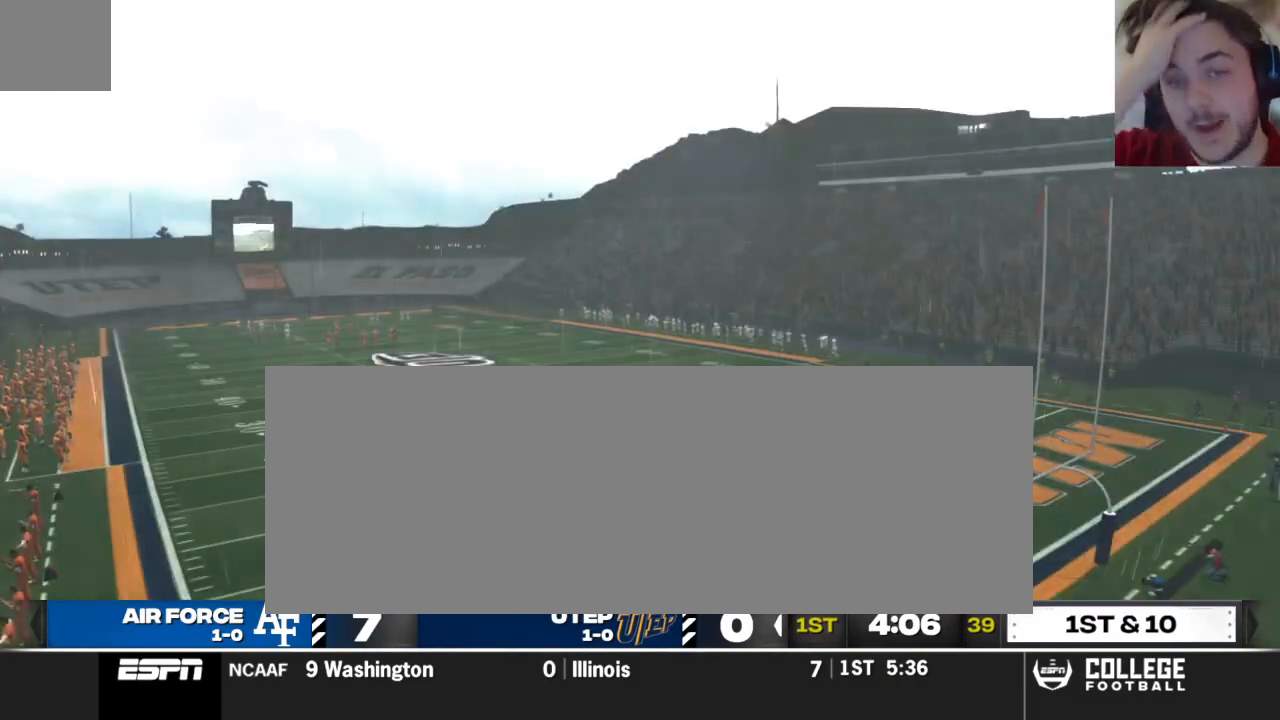
{"buttons": [], "right_stick": "center", "events": [[62, "A", "down"], [188, "A", "up"]]}
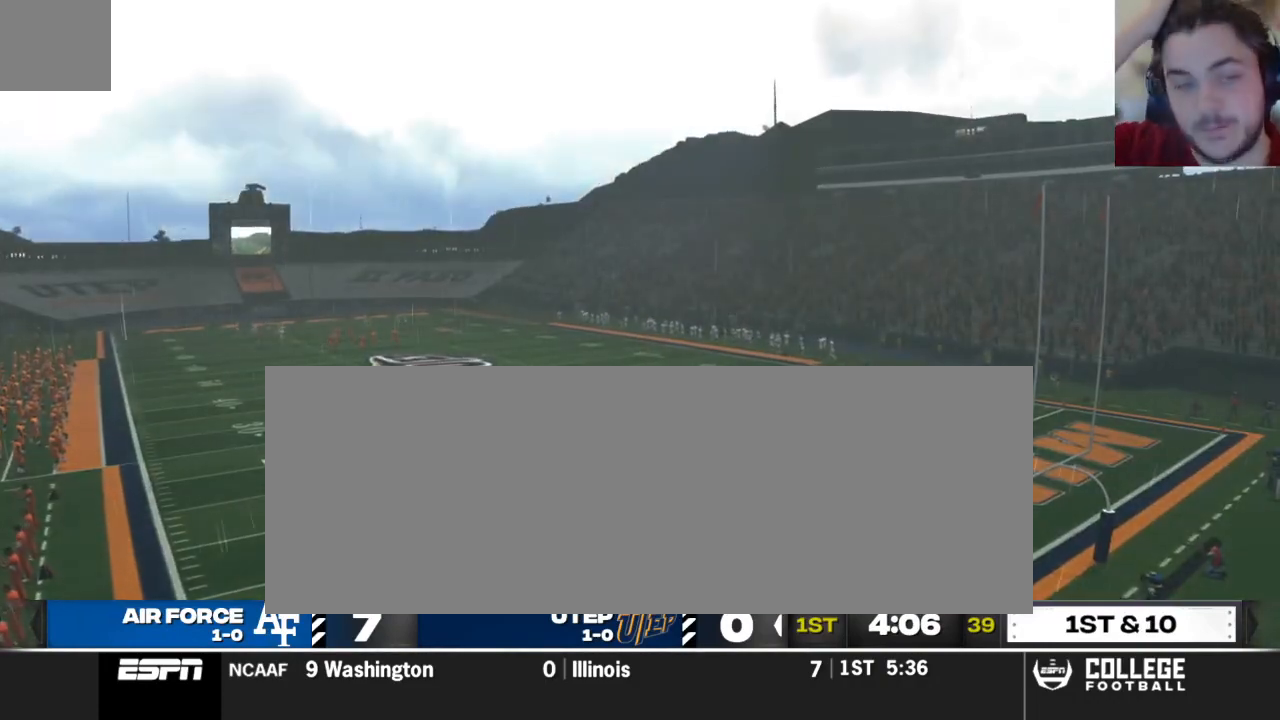
{"buttons": ["A"], "right_stick": "center", "events": [[396, "A", "down"]]}
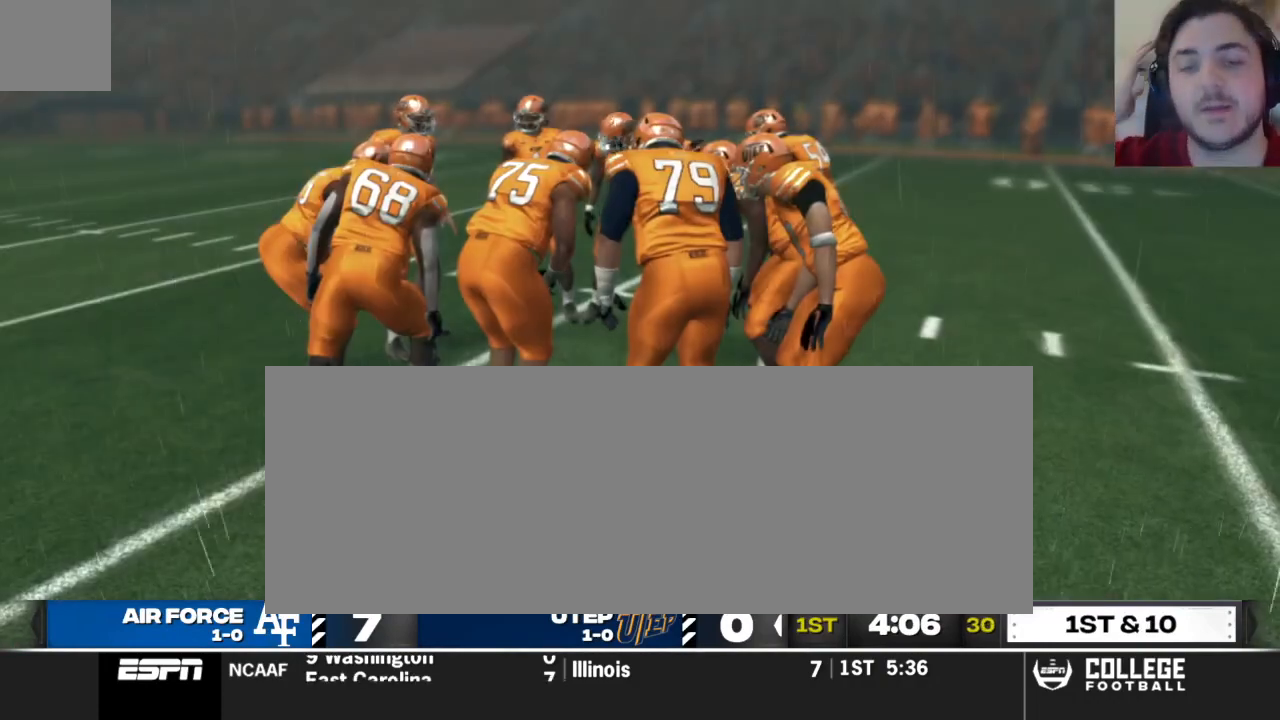
{"buttons": [], "right_stick": "center", "events": [[83, "A", "up"]]}
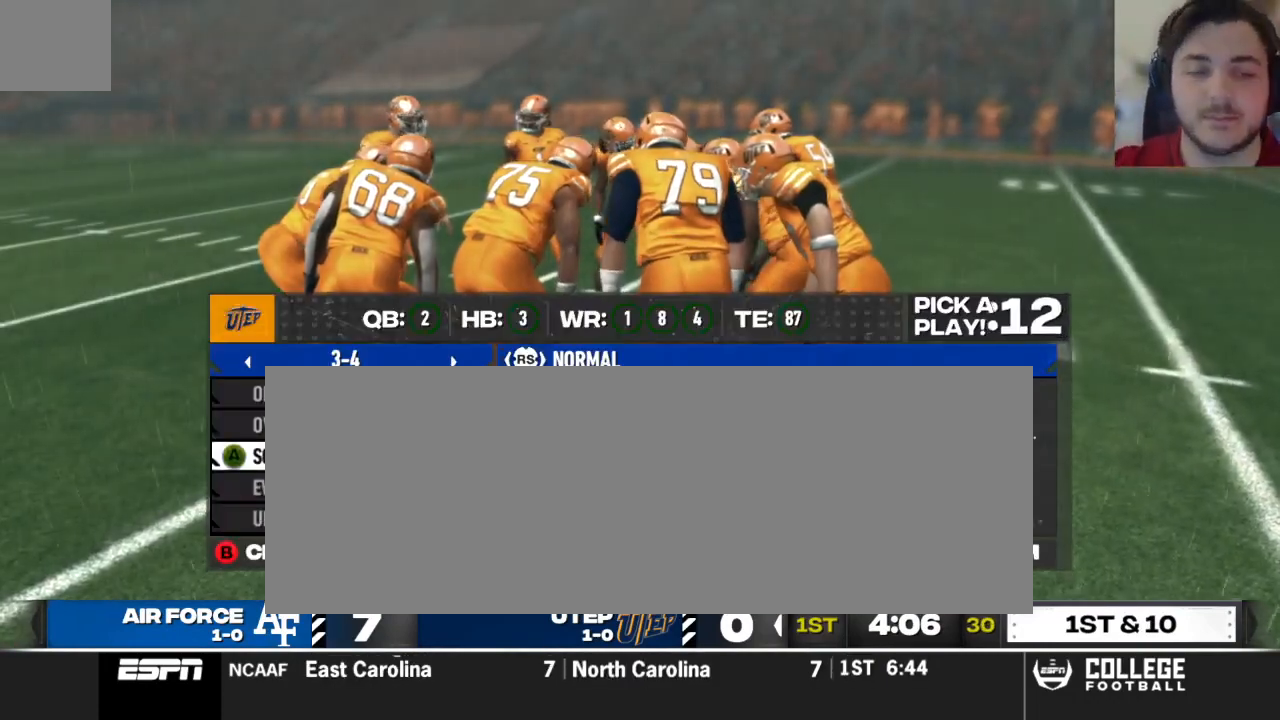
{"buttons": ["A"], "right_stick": "center", "events": [[312, "DPAD_DOWN", "down"], [458, "A", "down"], [458, "DPAD_DOWN", "up"]]}
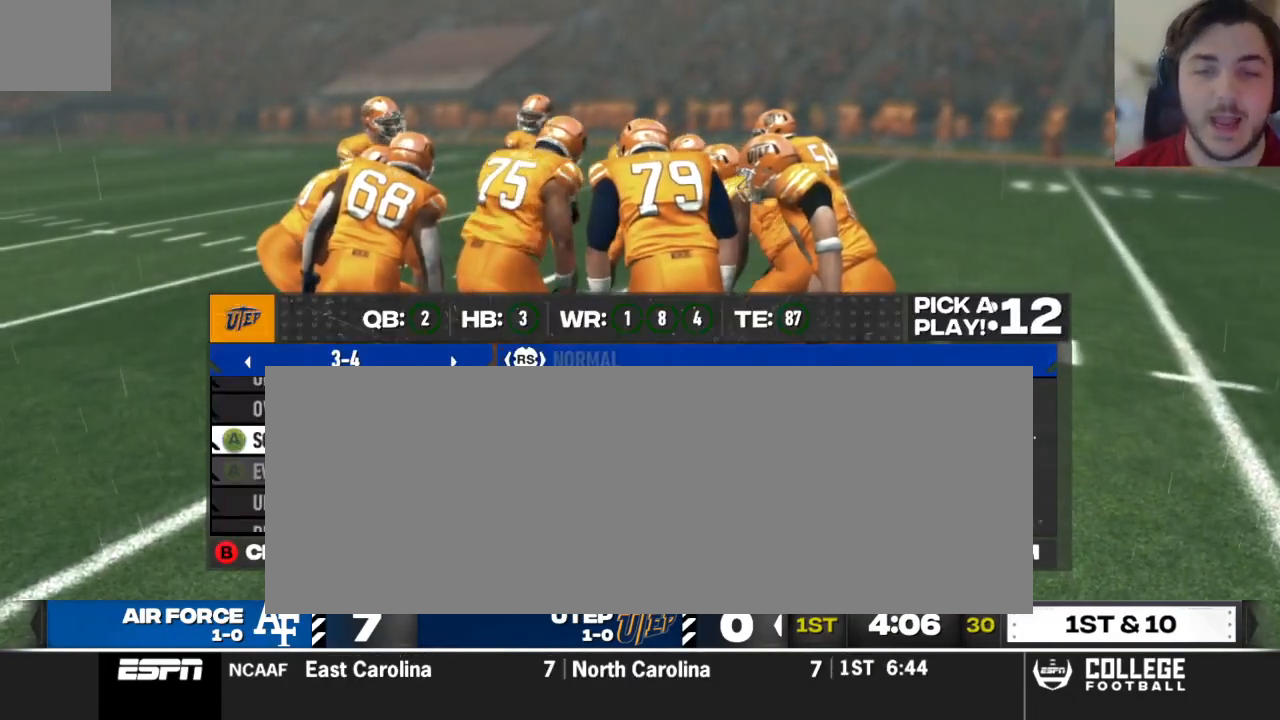
{"buttons": [], "right_stick": "center", "events": [[83, "A", "up"], [396, "DPAD_DOWN", "down"], [458, "DPAD_DOWN", "up"]]}
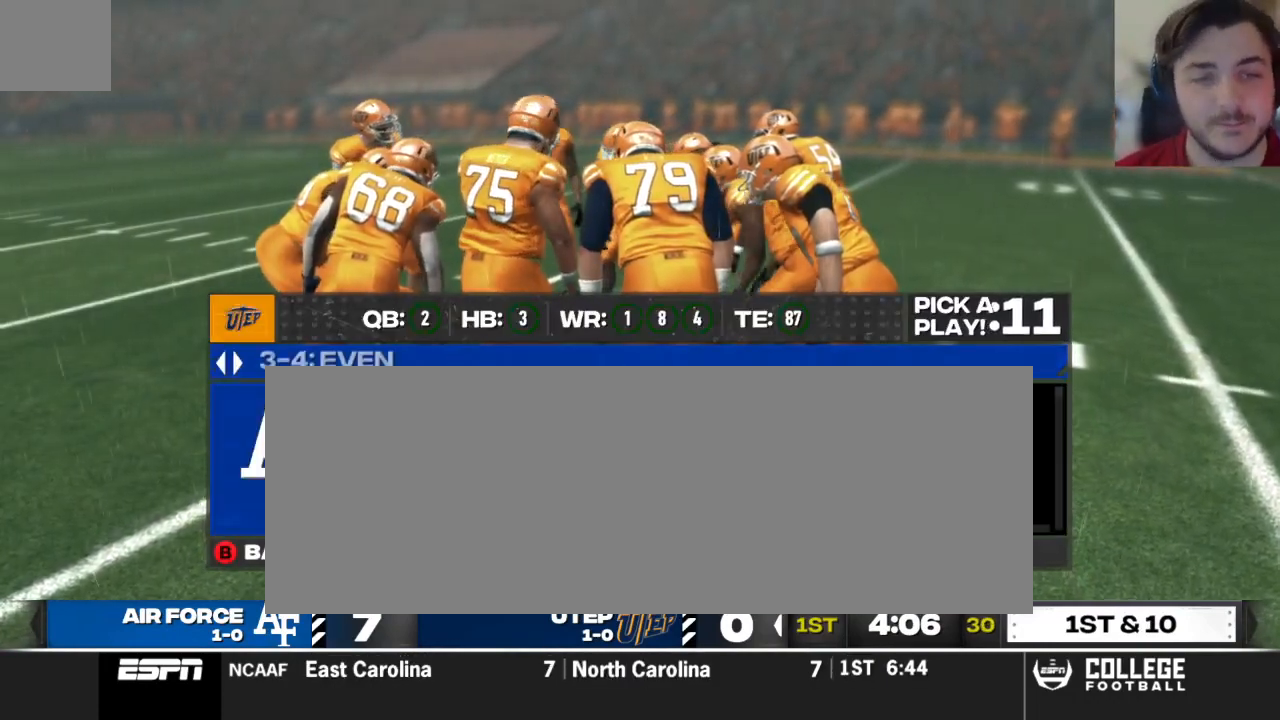
{"buttons": [], "right_stick": "center", "events": [[42, "DPAD_DOWN", "down"], [167, "DPAD_DOWN", "up"]]}